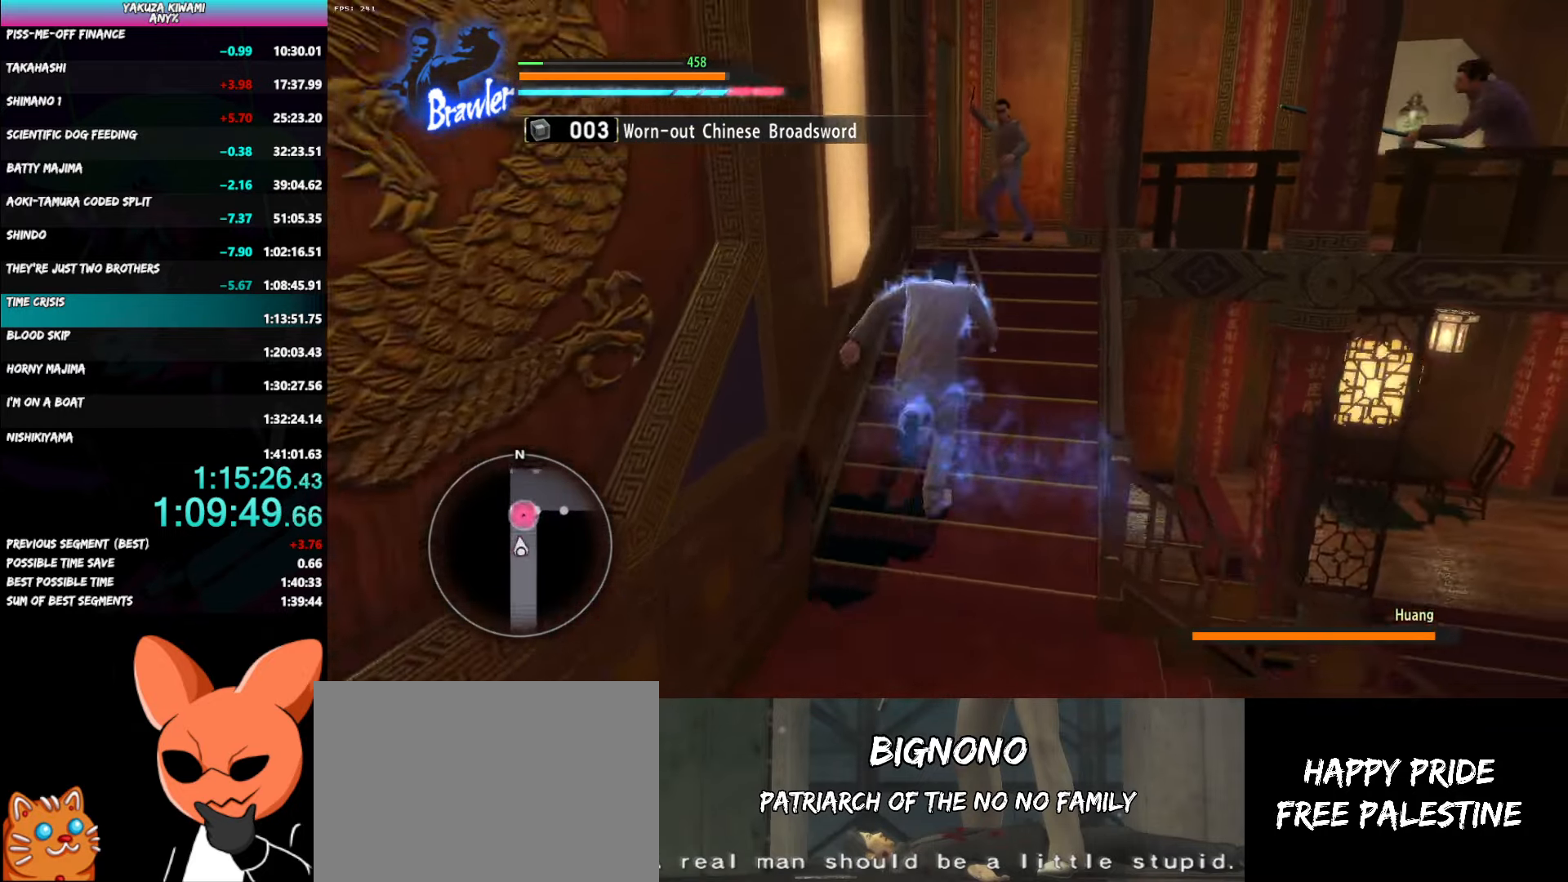
Gameplay with a controller (Xbox layout); each line is a JSON object with the inputs held at the frame after it. "button_events" lists button changes between this image and that frame as [ms after this image, input, new state], when the widget could be followed in between (sticks are given only as held states). Not read: L3 R1 R3 START TOUCHPAD.
{"buttons": ["X"], "left_stick": "up", "right_stick": "center", "button_events": [[317, "X", "down"], [383, "X", "up"], [450, "X", "down"]]}
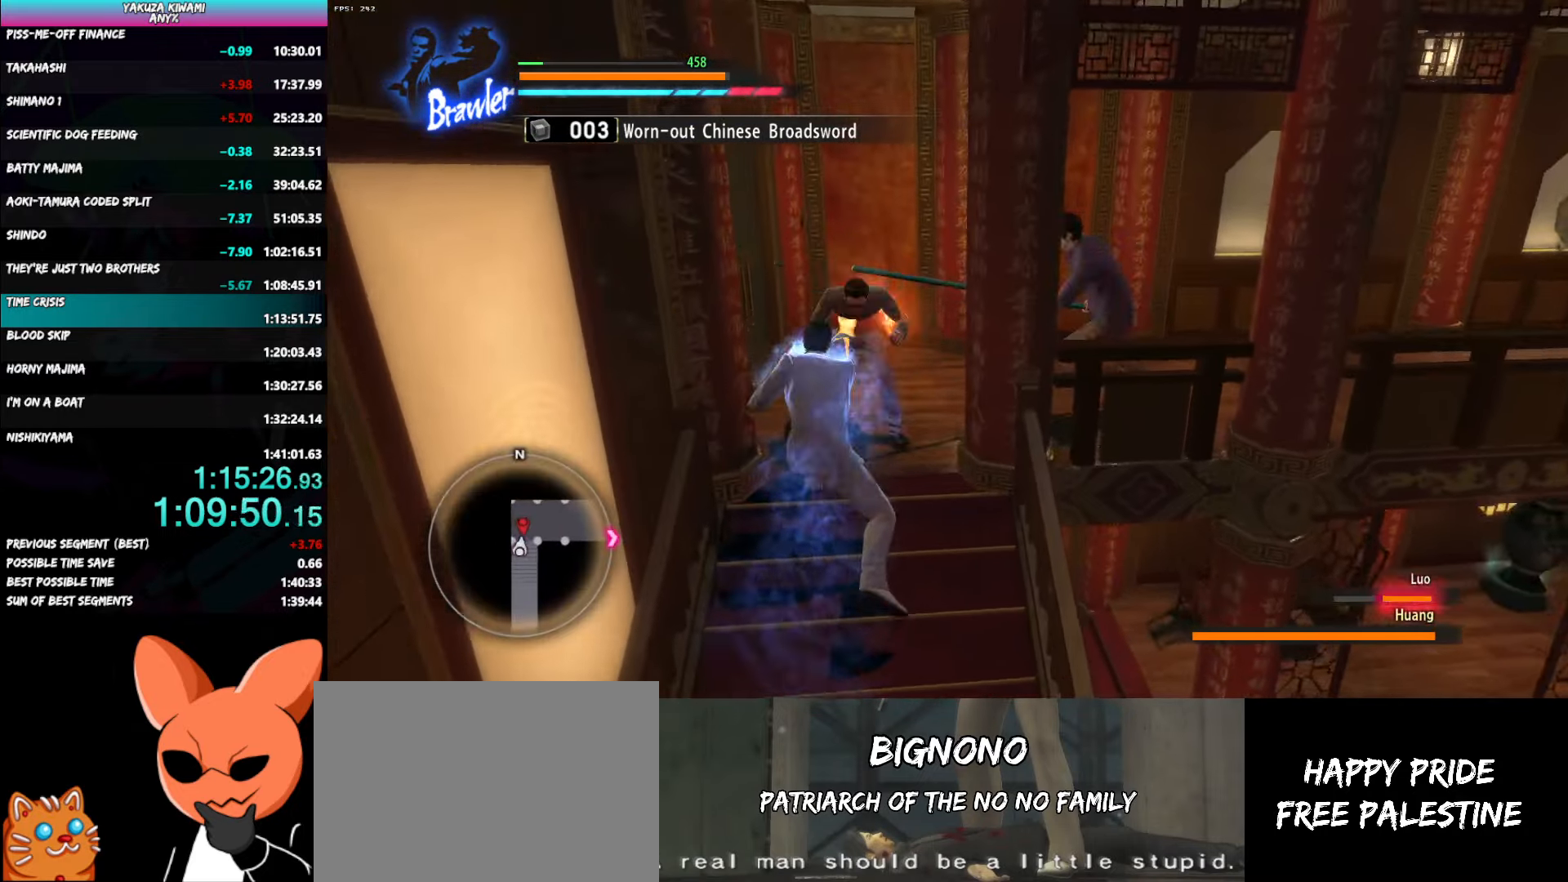
{"buttons": [], "left_stick": "up", "right_stick": "right", "button_events": [[33, "X", "up"]]}
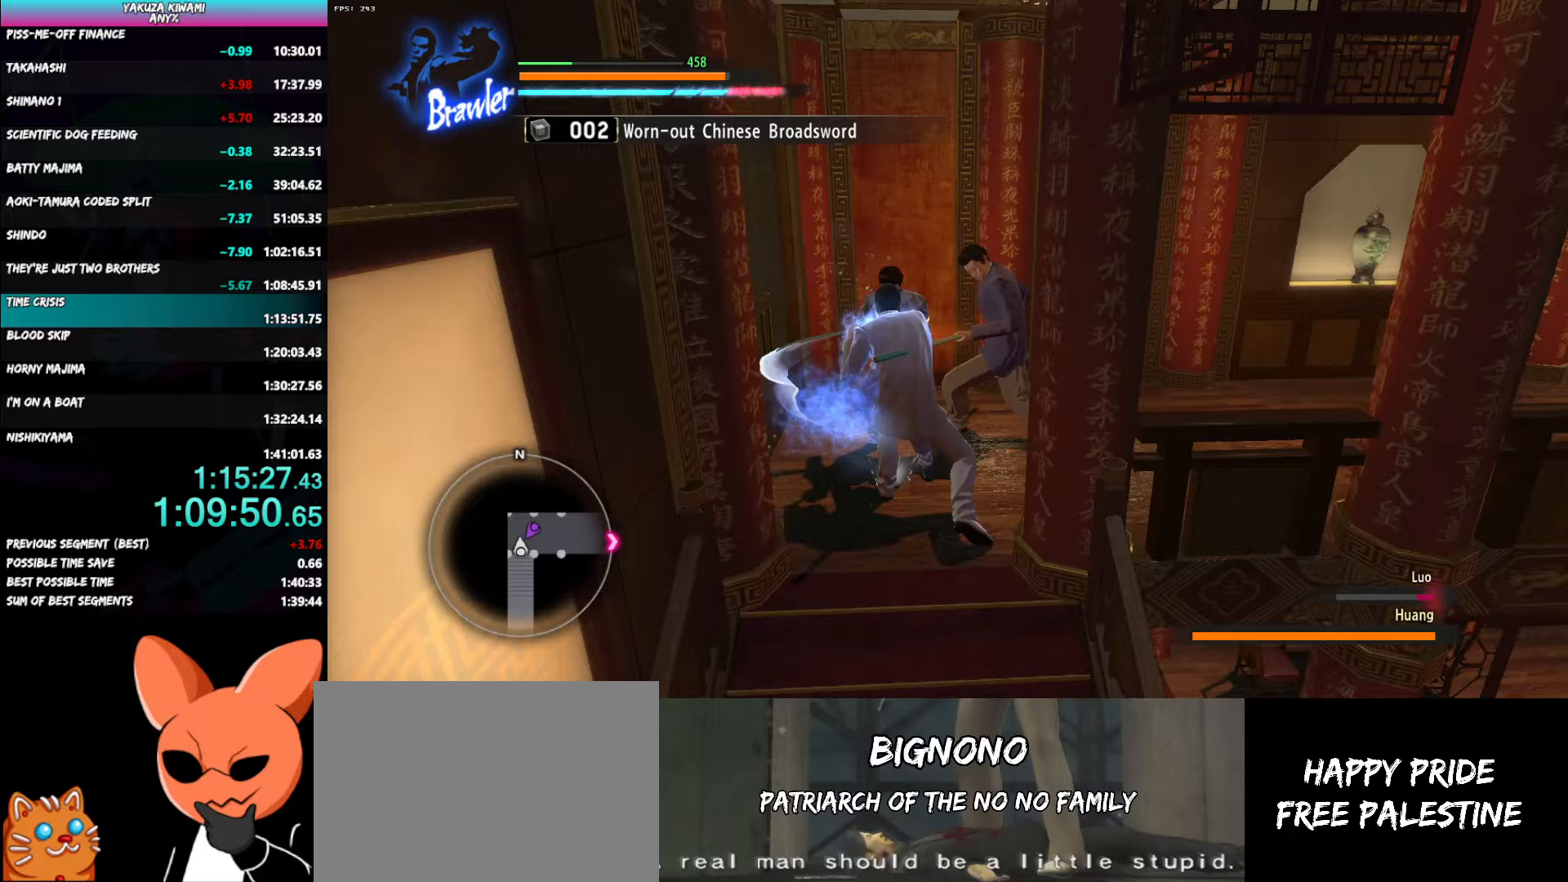
{"buttons": [], "left_stick": "up-right", "right_stick": "center", "button_events": []}
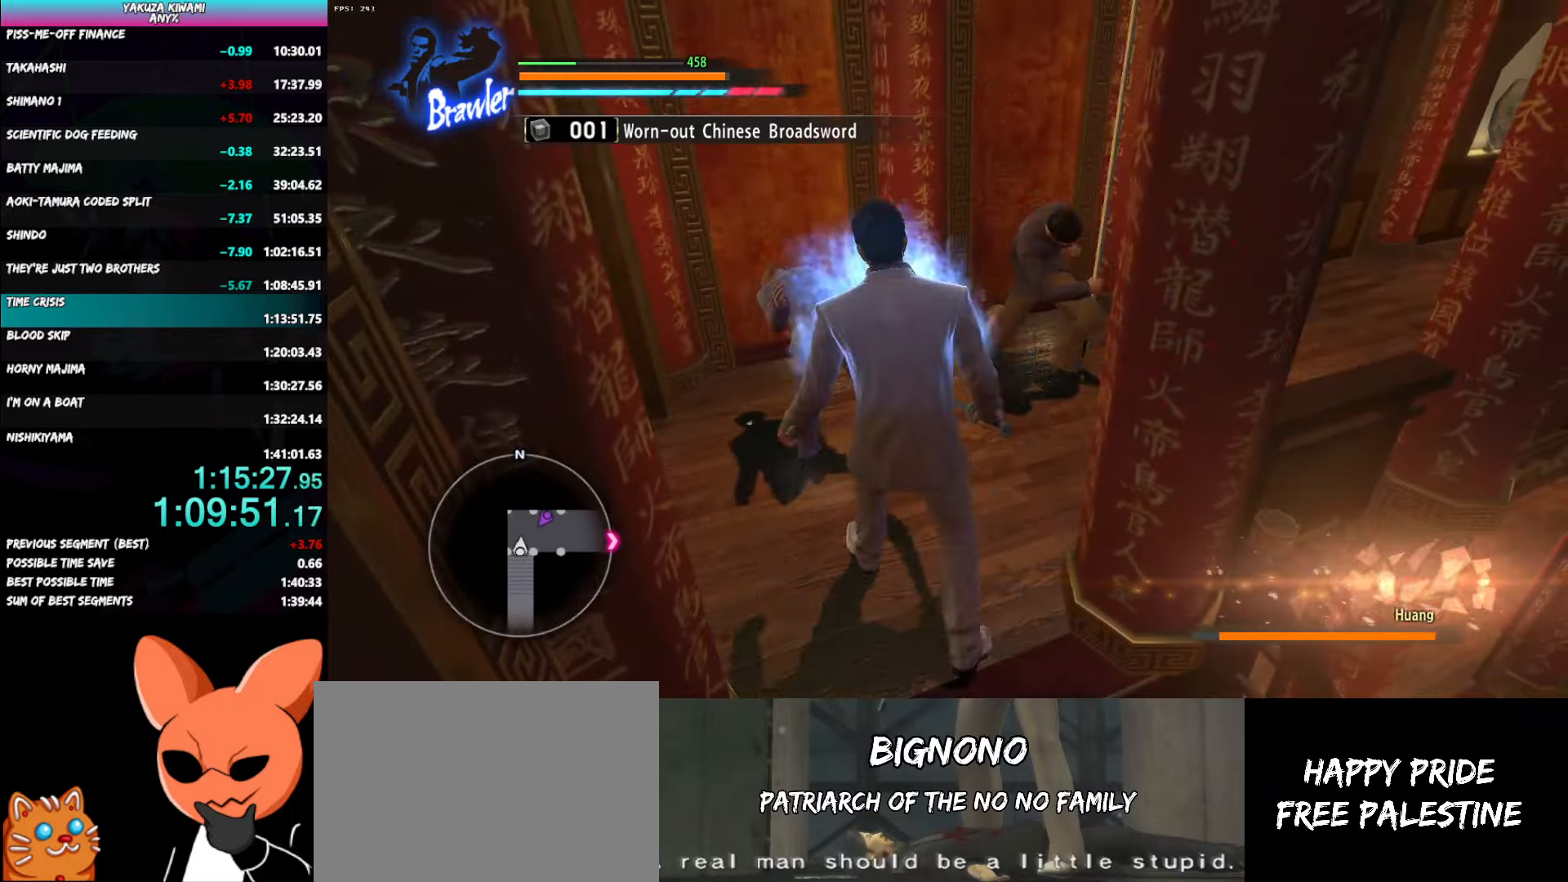
{"buttons": ["R2"], "left_stick": "up-right", "right_stick": "center", "button_events": [[200, "R2", "down"], [250, "Y", "down"], [350, "Y", "up"], [400, "Y", "down"], [500, "Y", "up"]]}
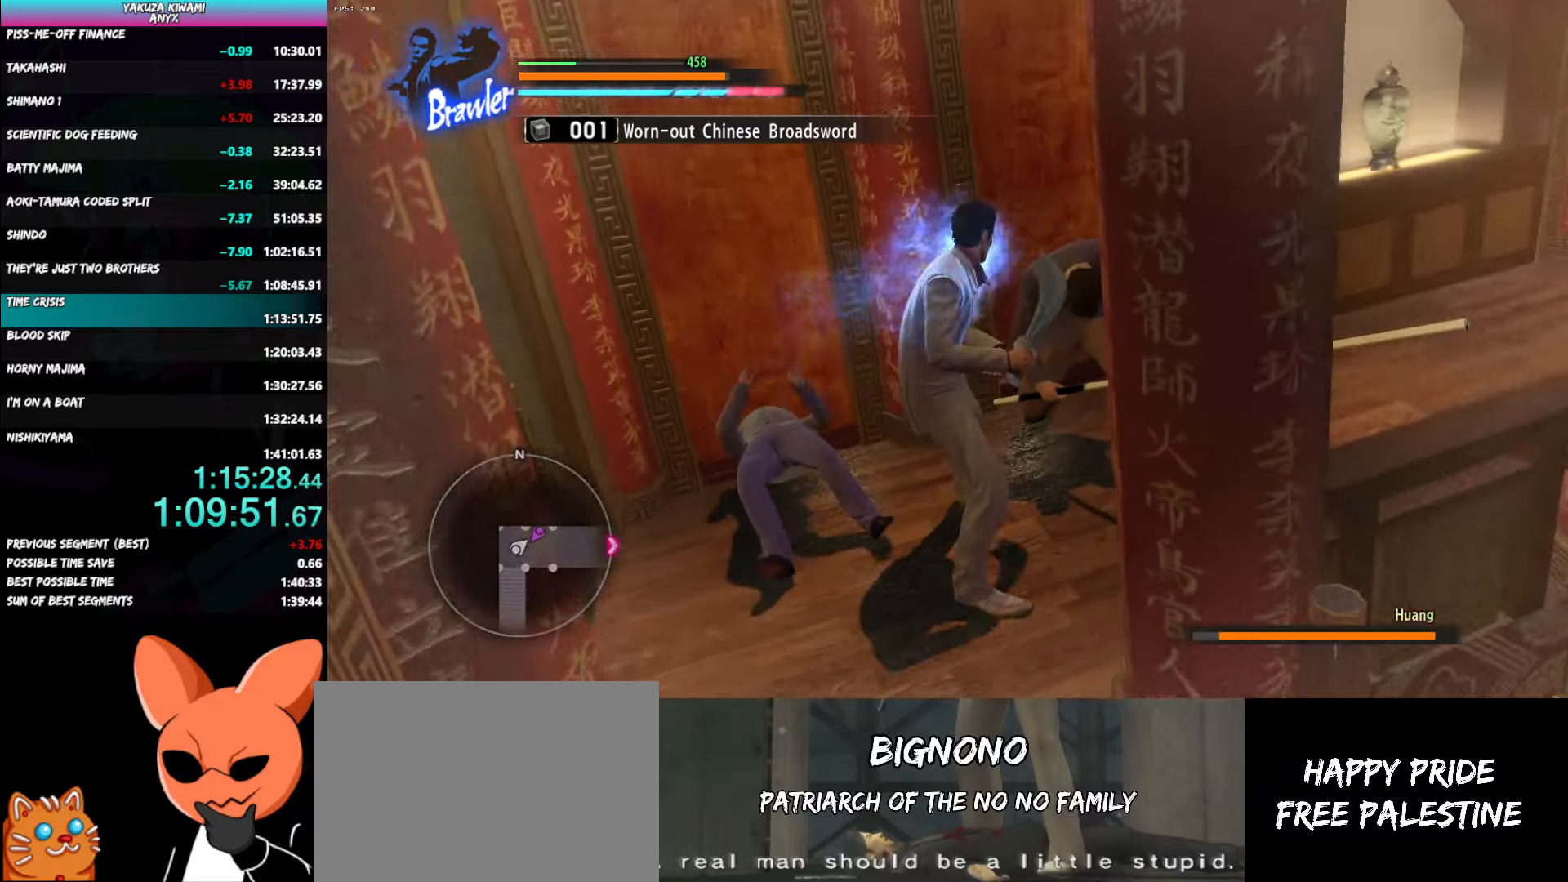
{"buttons": [], "left_stick": "center", "right_stick": "center", "button_events": [[67, "R2", "up"]]}